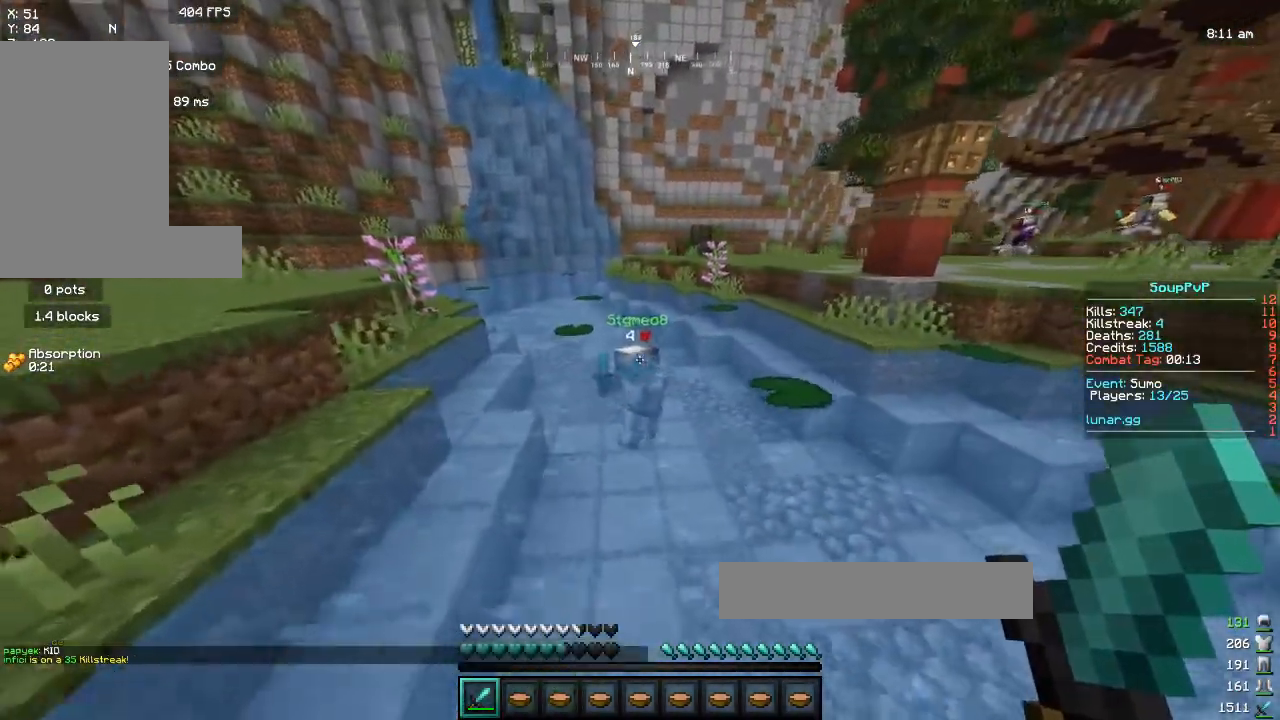
Gameplay with keyboard and mouse; each line is a JSON object with the keys and mouse buttons held at the frame after it. "events" lists presses ("down") and releases ("up") of "a", "d", "s", "space", "w", "mouse_left" and "mouse_right" between this image and that frame as [ms after this image, input, new state], when the widget could be followed in between. "mouse_left", "mouse_right" = the "left", "right" buttons of the "mouse" list. No other keys are recorded. Fast repeated clicks can show as one long hold. Mouse movement is not recorded.
{"keys": ["d", "w"], "mouse": ["left"], "events": [[50, "space", "down"], [217, "space", "up"], [367, "mouse_left", "down"], [383, "a", "up"], [417, "d", "down"]]}
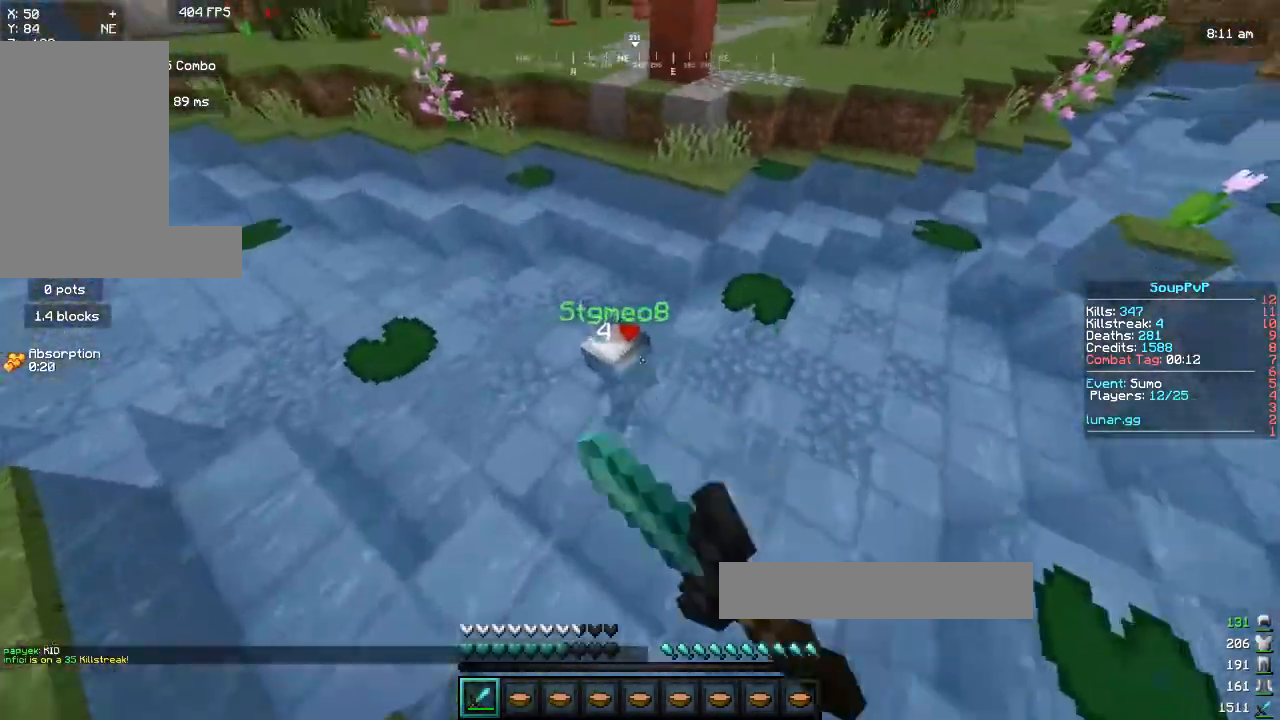
{"keys": ["d", "space", "w"], "mouse": [], "events": [[200, "mouse_left", "up"], [283, "mouse_left", "down"], [300, "space", "down"], [433, "mouse_left", "up"]]}
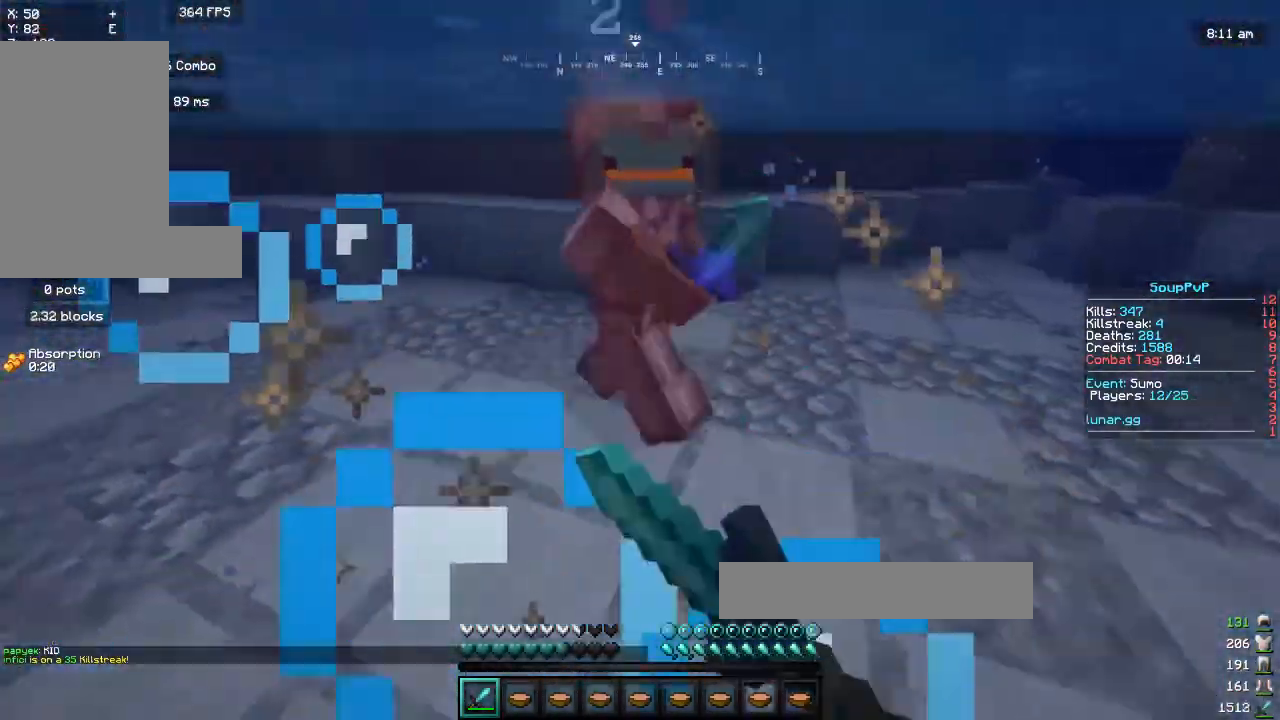
{"keys": ["space", "w"], "mouse": ["left"], "events": [[50, "mouse_left", "down"], [283, "d", "up"]]}
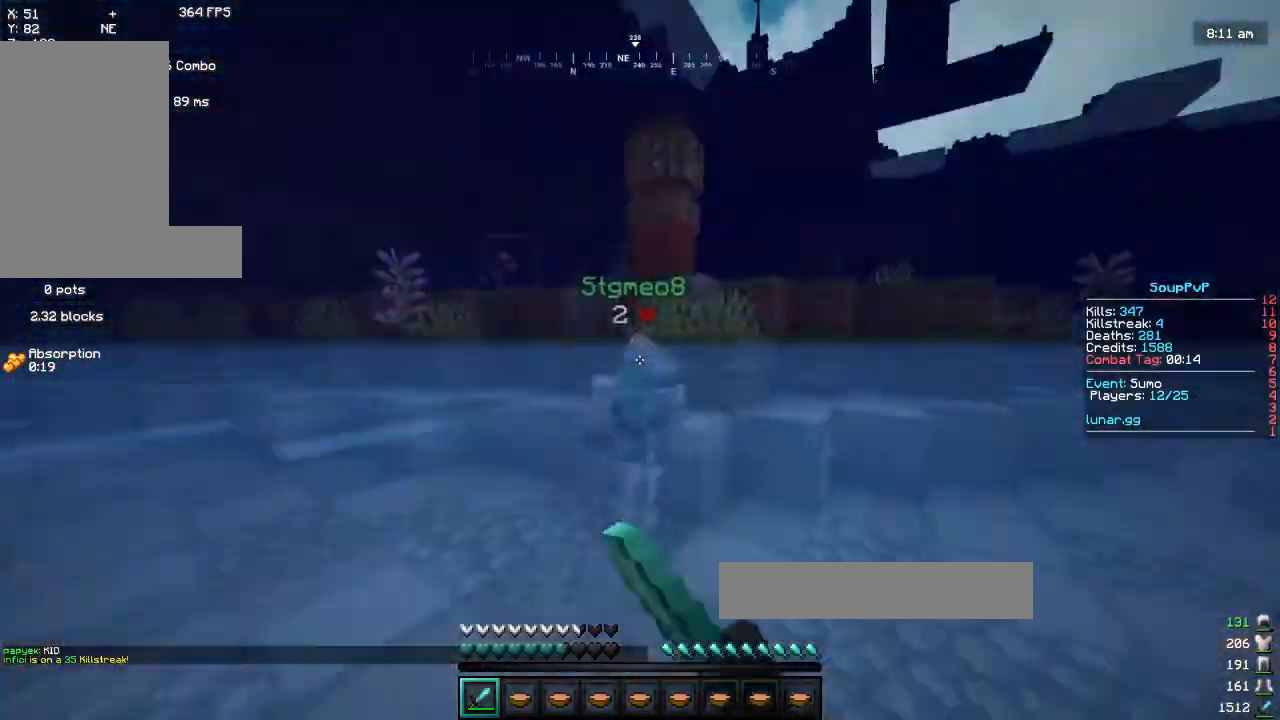
{"keys": ["space", "w"], "mouse": ["left"], "events": [[133, "a", "down"], [267, "a", "up"]]}
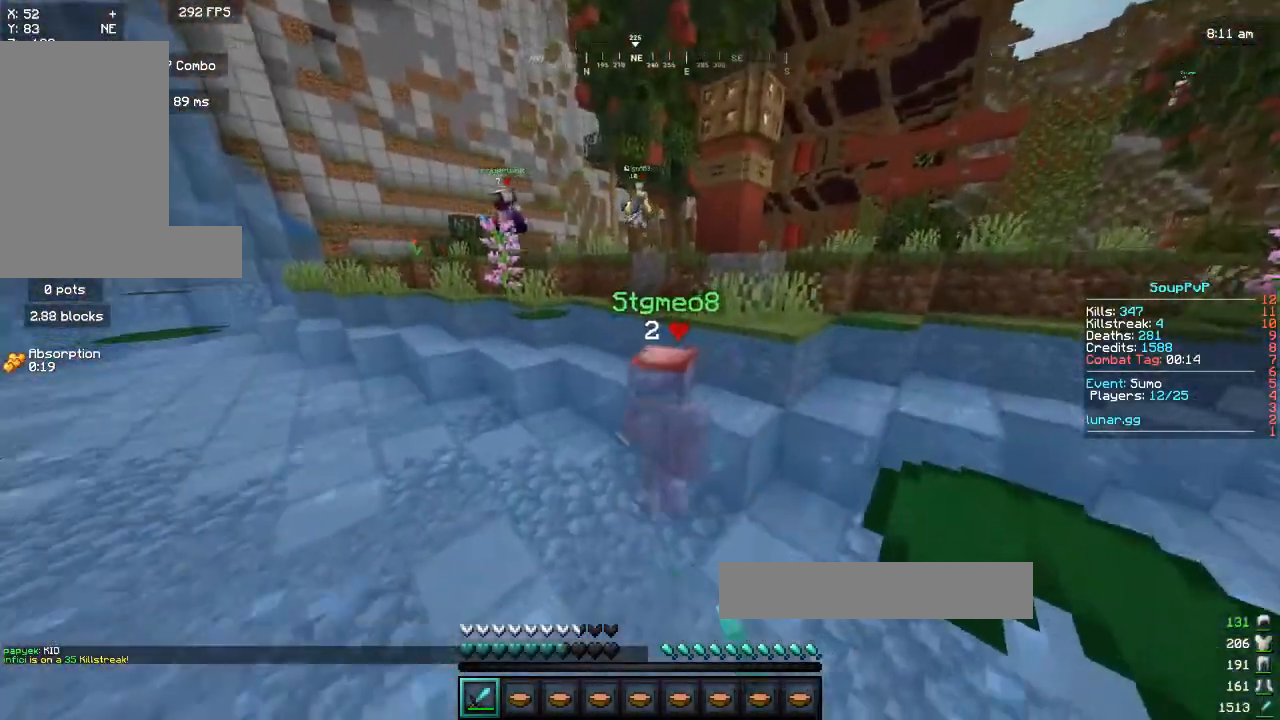
{"keys": ["space", "w"], "mouse": ["left"], "events": [[217, "d", "down"], [350, "d", "up"], [383, "mouse_left", "up"], [483, "mouse_left", "down"]]}
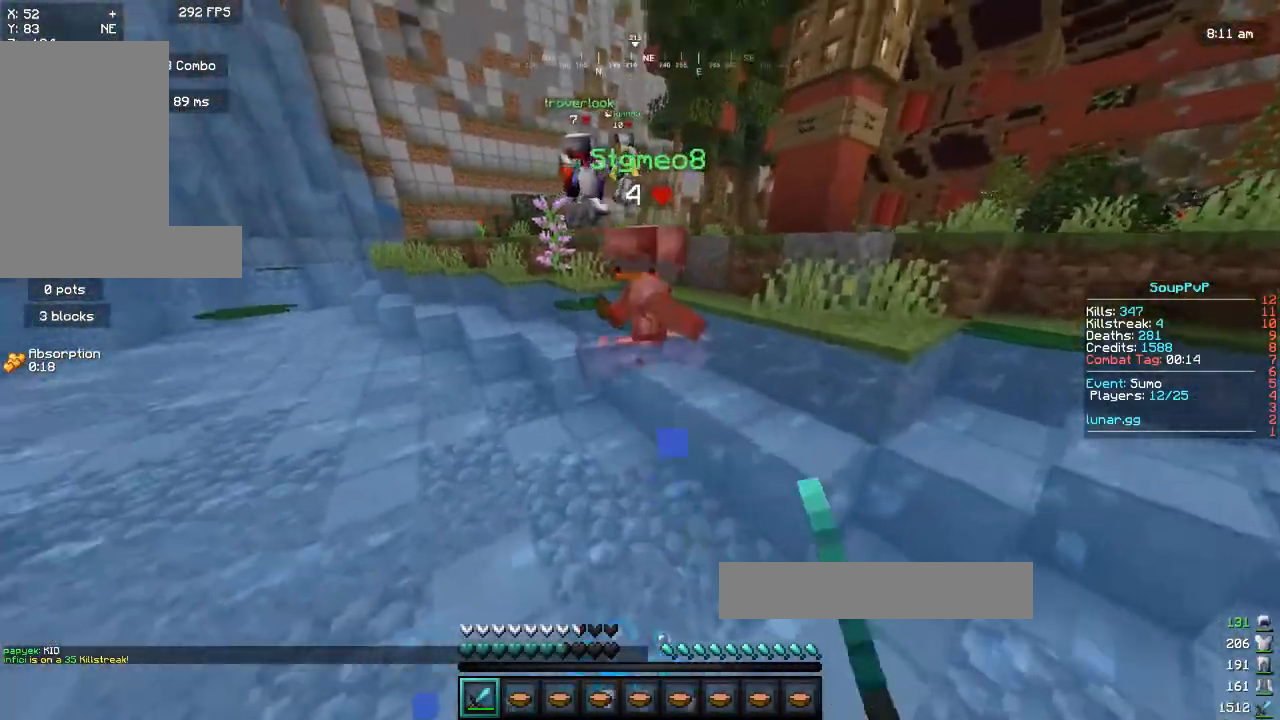
{"keys": ["space", "w"], "mouse": [], "events": [[500, "mouse_left", "up"]]}
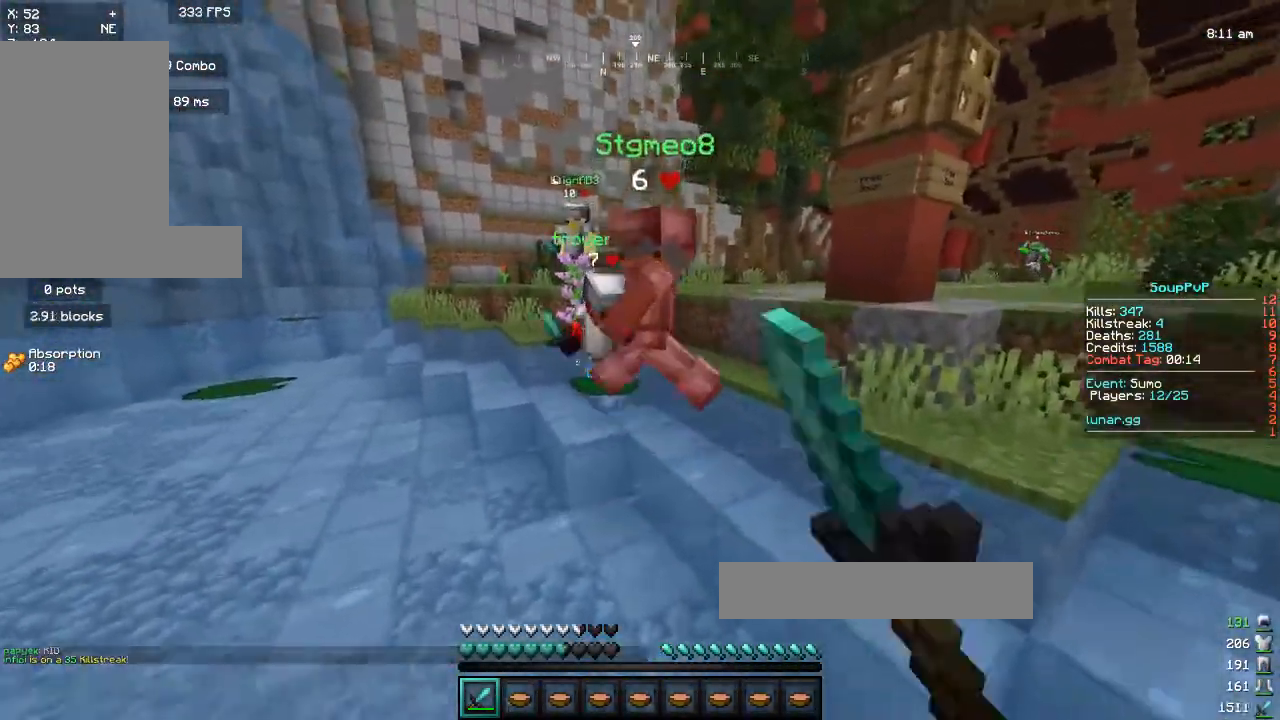
{"keys": ["d", "space", "w"], "mouse": ["left"], "events": [[100, "mouse_left", "down"], [417, "d", "down"]]}
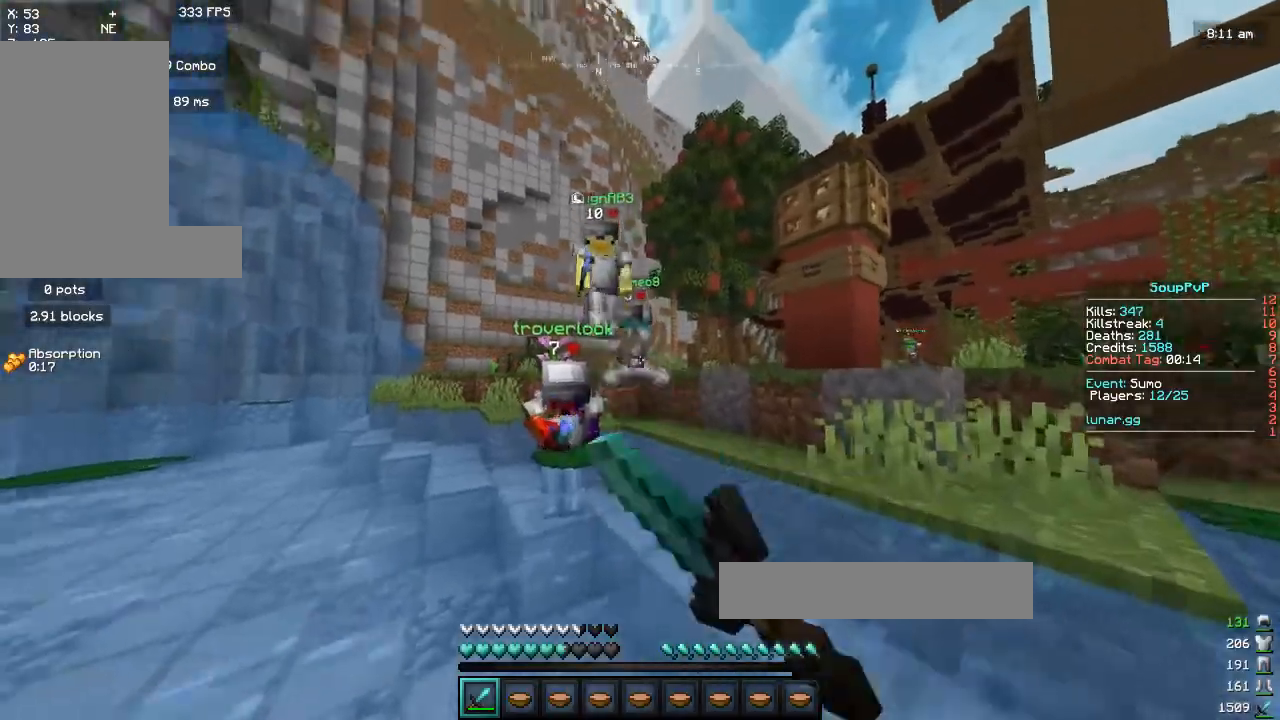
{"keys": ["d", "space", "w"], "mouse": ["left"], "events": [[50, "d", "up"], [133, "mouse_left", "up"], [167, "d", "down"], [167, "mouse_left", "down"]]}
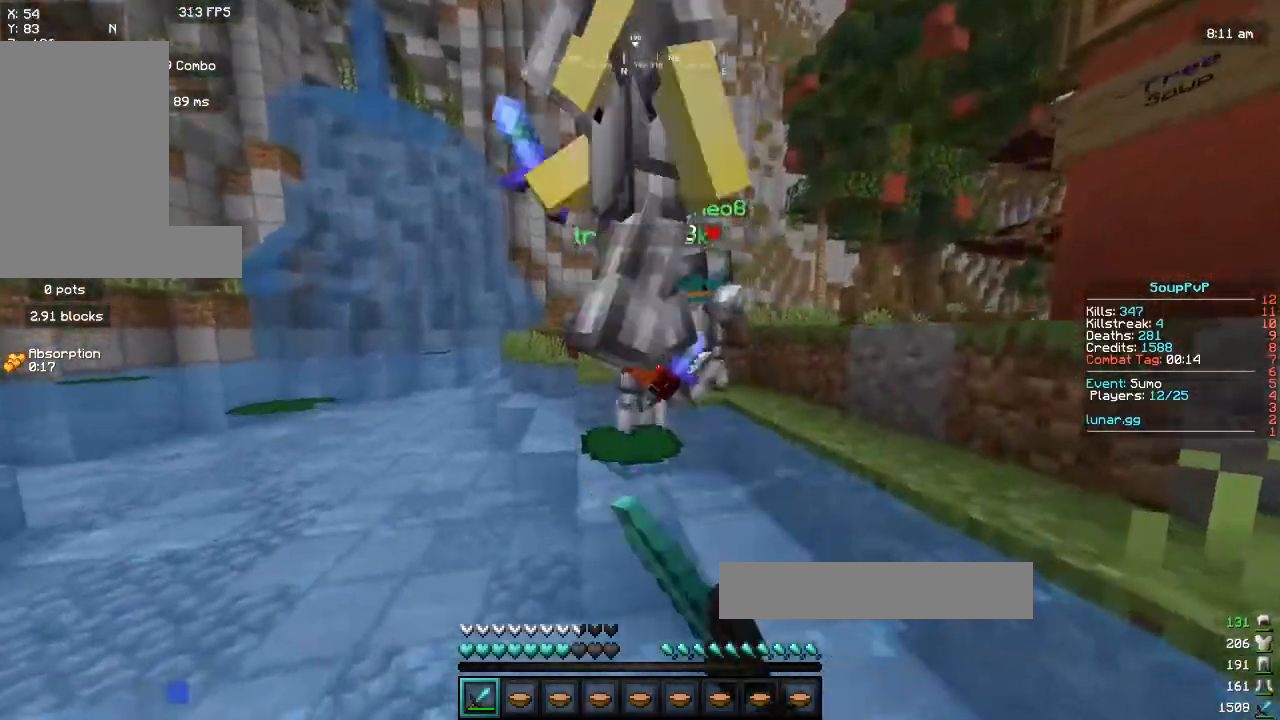
{"keys": ["d", "space", "w"], "mouse": ["left"], "events": [[100, "mouse_left", "up"], [133, "mouse_left", "down"]]}
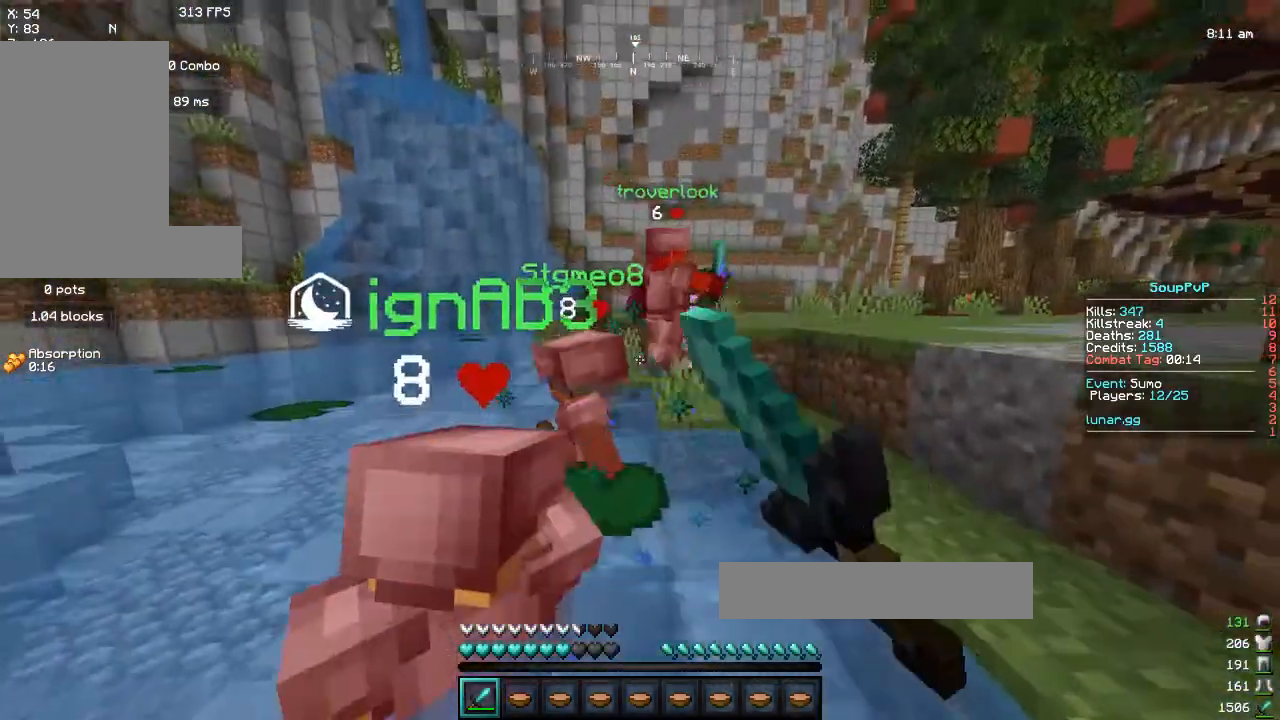
{"keys": ["d", "space", "w"], "mouse": ["left"], "events": [[300, "d", "up"], [350, "mouse_left", "up"], [450, "d", "down"], [467, "mouse_left", "down"]]}
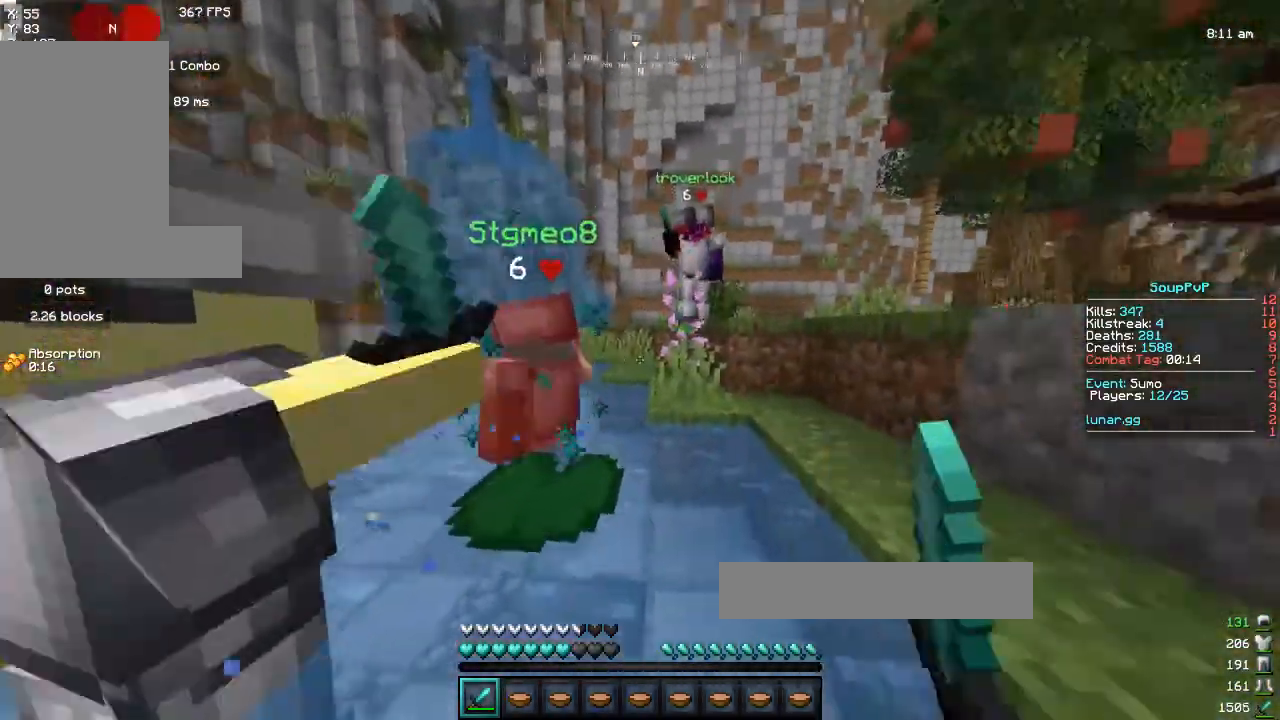
{"keys": ["d", "space", "w"], "mouse": [], "events": [[17, "mouse_left", "up"], [150, "mouse_left", "down"], [200, "mouse_left", "up"]]}
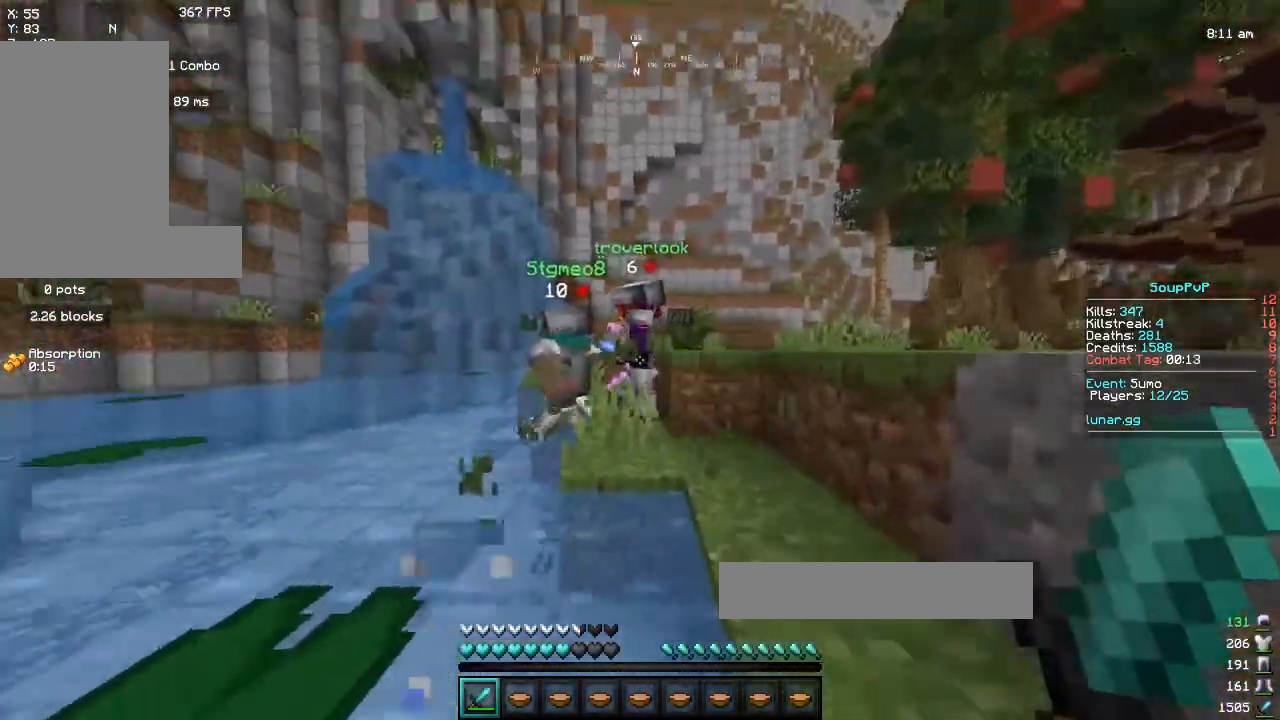
{"keys": ["d", "space", "w"], "mouse": [], "events": [[117, "mouse_left", "down"], [133, "mouse_left", "up"], [300, "mouse_left", "down"], [433, "mouse_left", "up"]]}
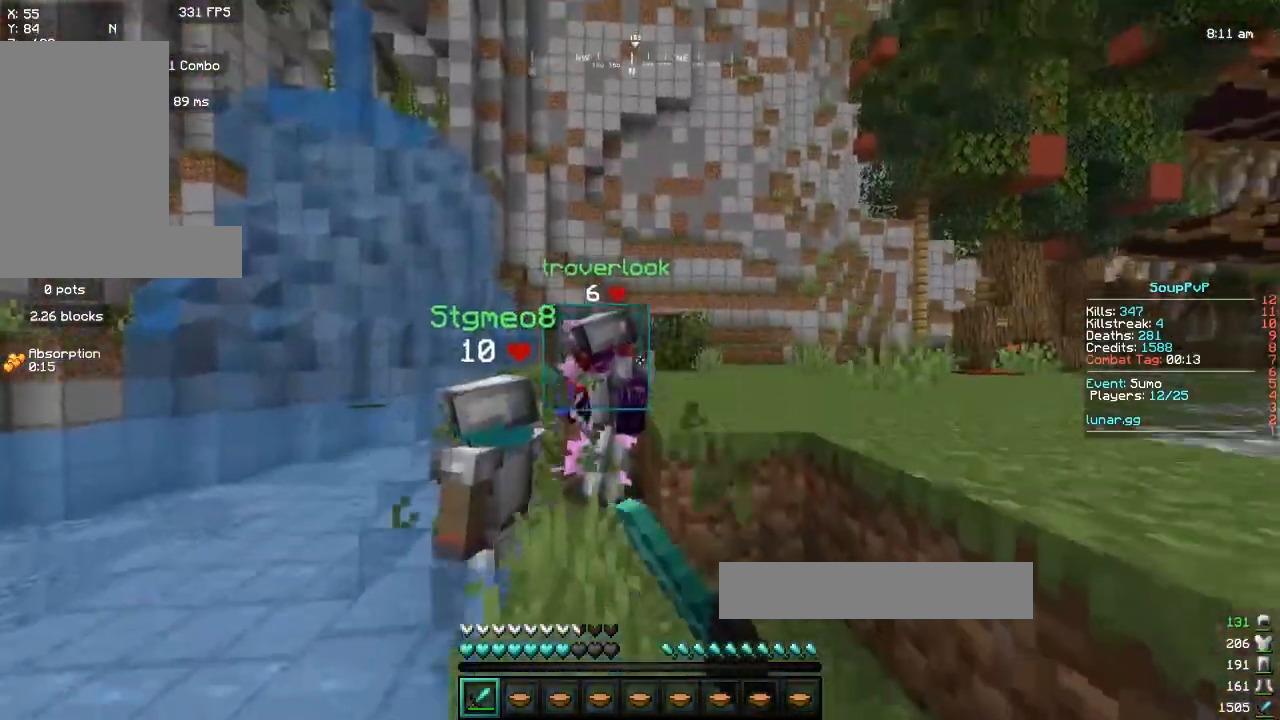
{"keys": ["space", "w"], "mouse": ["left"], "events": [[17, "mouse_left", "down"], [250, "space", "up"], [267, "d", "up"], [467, "space", "down"]]}
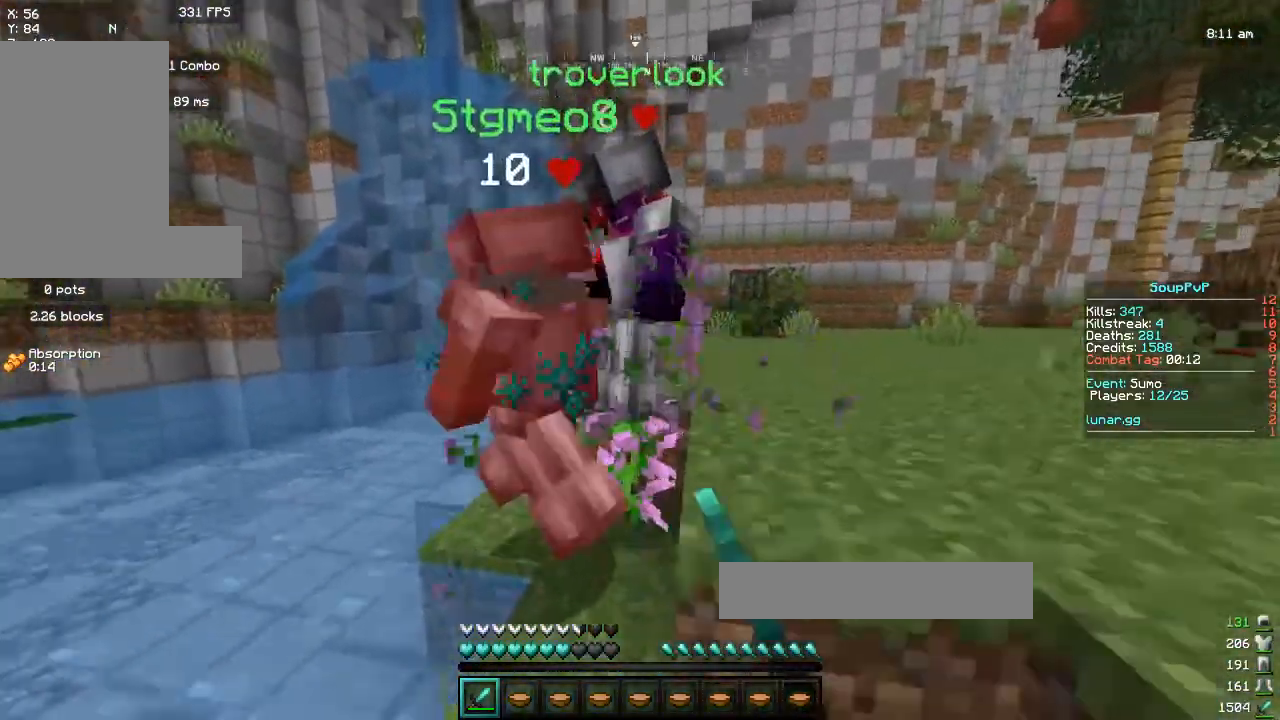
{"keys": ["w"], "mouse": [], "events": [[83, "a", "down"], [100, "mouse_left", "up"], [150, "d", "down"], [167, "a", "up"], [167, "space", "up"], [200, "mouse_left", "down"], [450, "mouse_left", "up"], [467, "d", "up"]]}
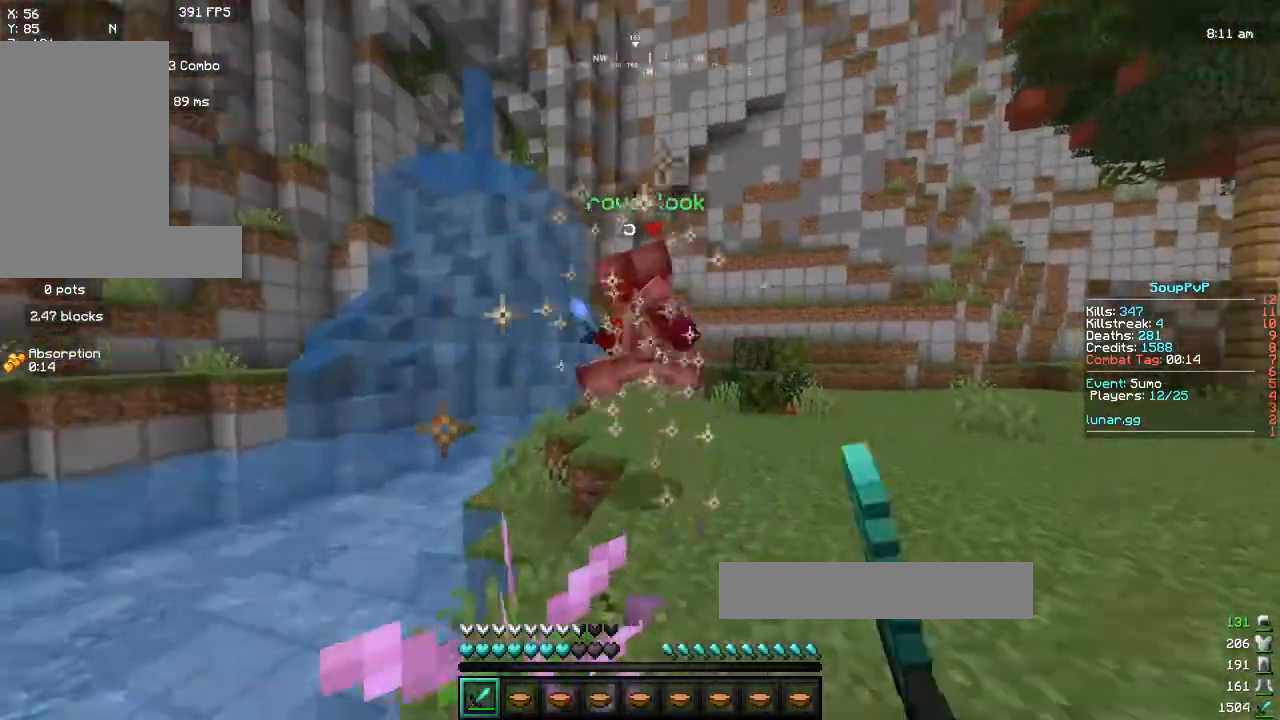
{"keys": ["d", "w"], "mouse": [], "events": [[17, "mouse_left", "down"], [417, "mouse_left", "up"], [500, "d", "down"]]}
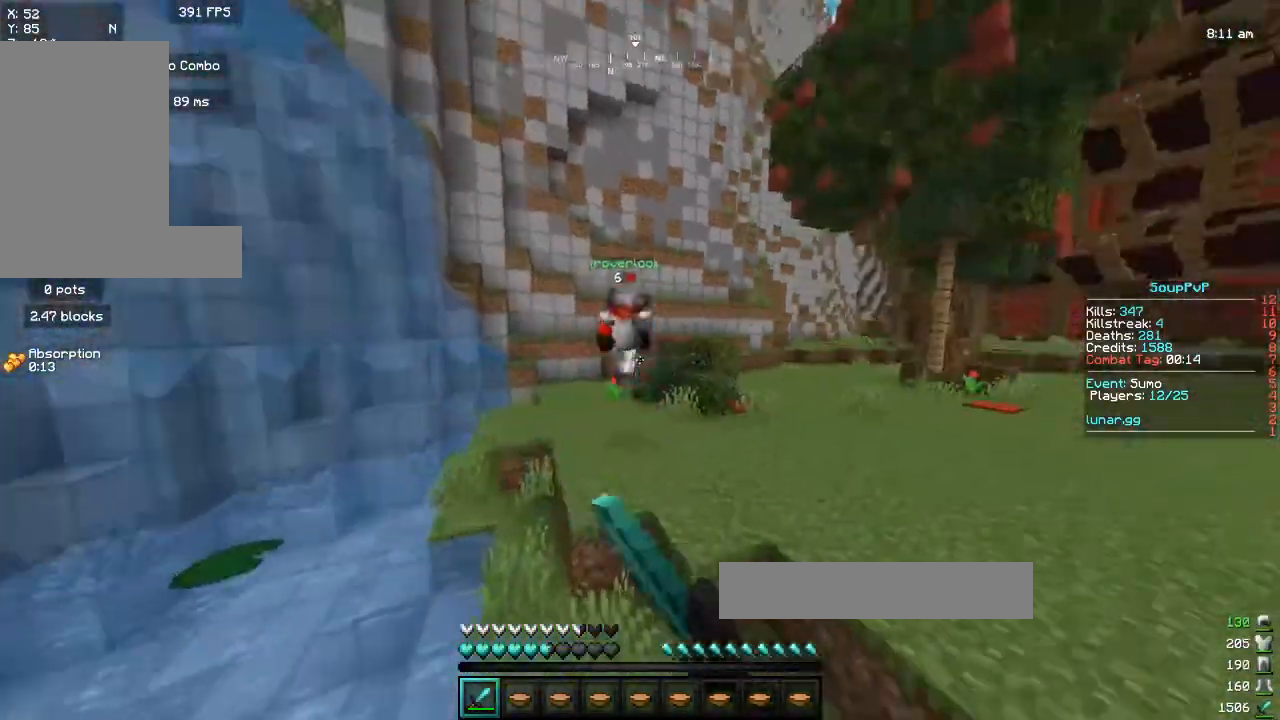
{"keys": ["d", "space", "w"], "mouse": [], "events": [[33, "mouse_left", "down"], [67, "space", "down"], [100, "mouse_left", "up"], [233, "mouse_left", "down"], [300, "mouse_left", "up"], [400, "d", "up"], [467, "d", "down"]]}
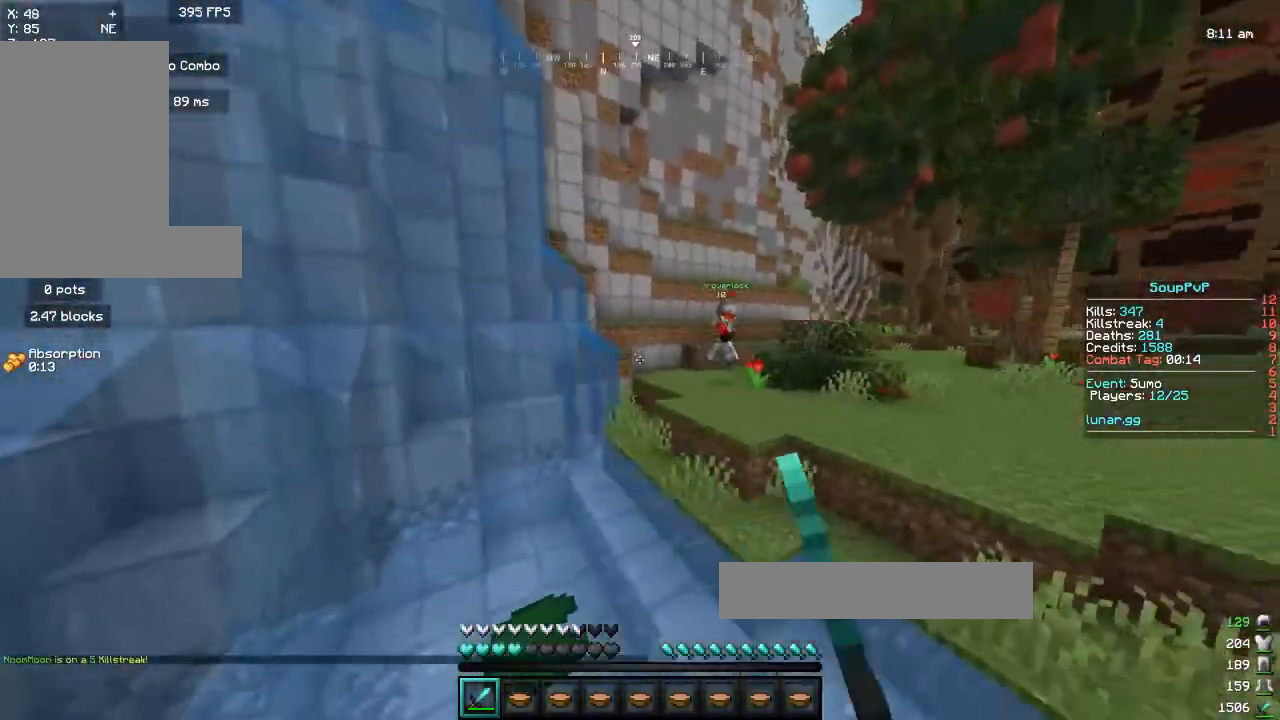
{"keys": ["space", "w"], "mouse": [], "events": [[267, "d", "up"]]}
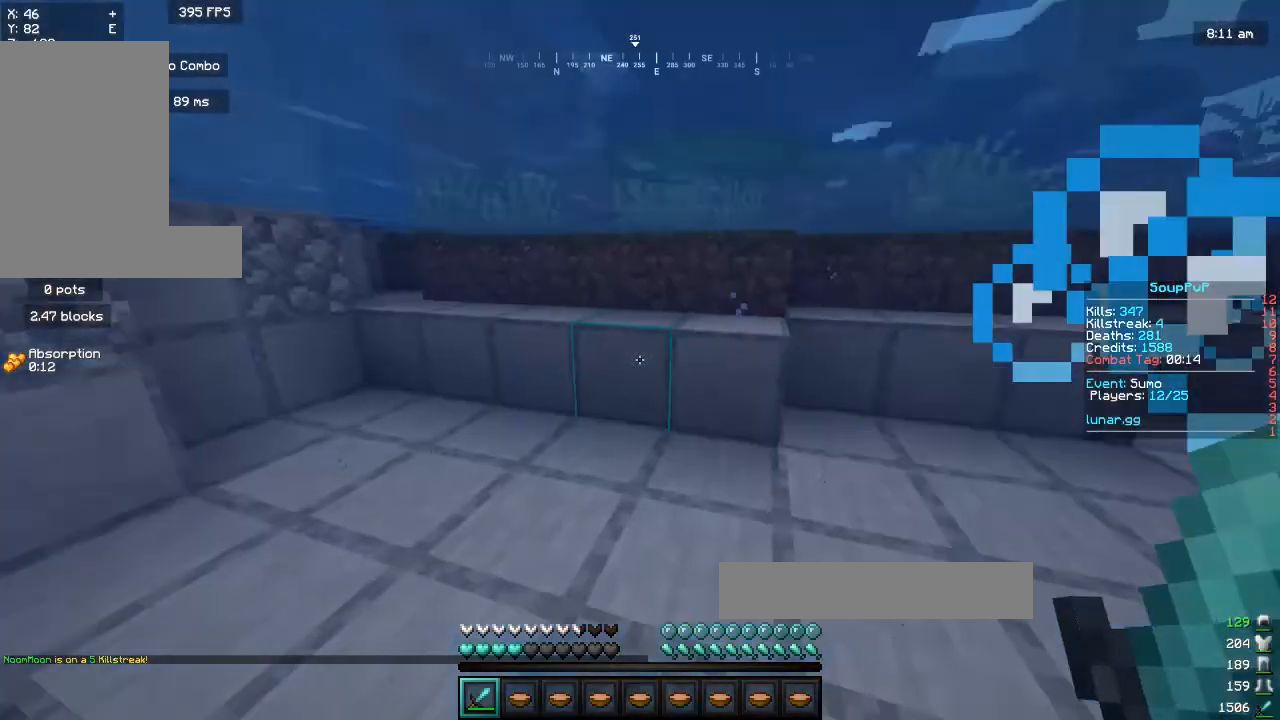
{"keys": ["space", "w"], "mouse": [], "events": [[217, "mouse_right", "down"], [350, "mouse_right", "up"]]}
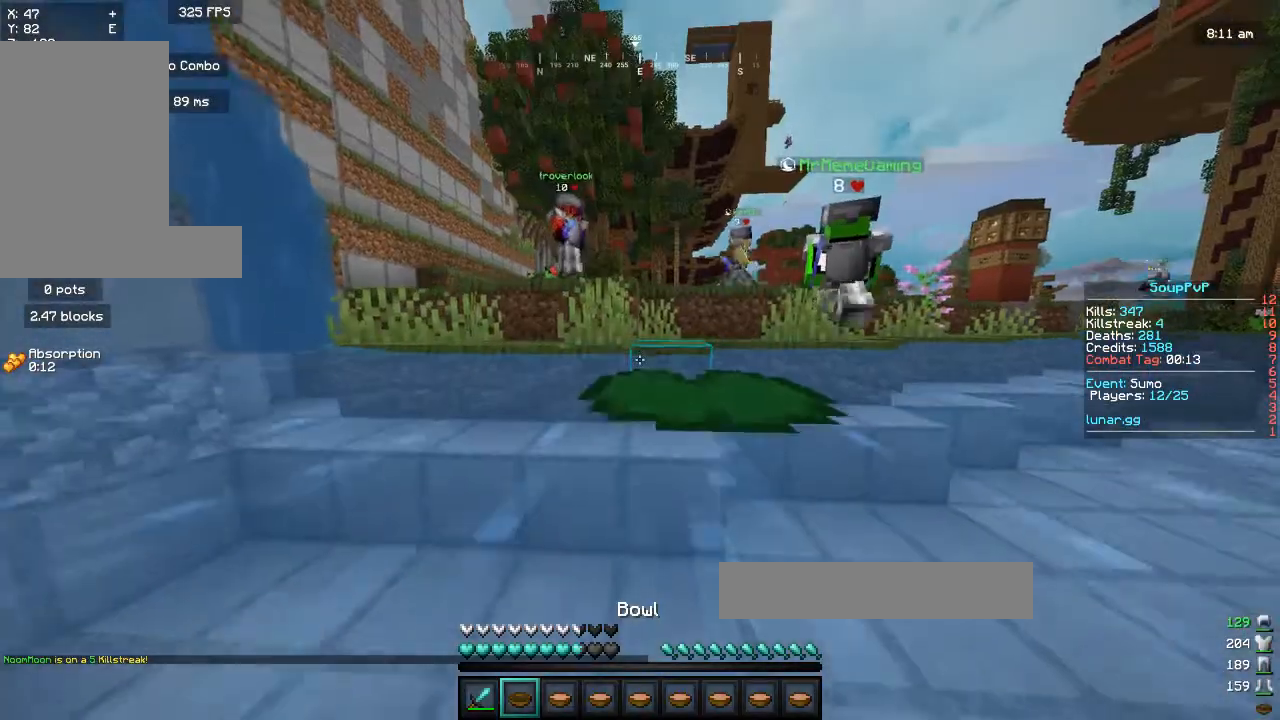
{"keys": ["w"], "mouse": [], "events": [[500, "space", "up"]]}
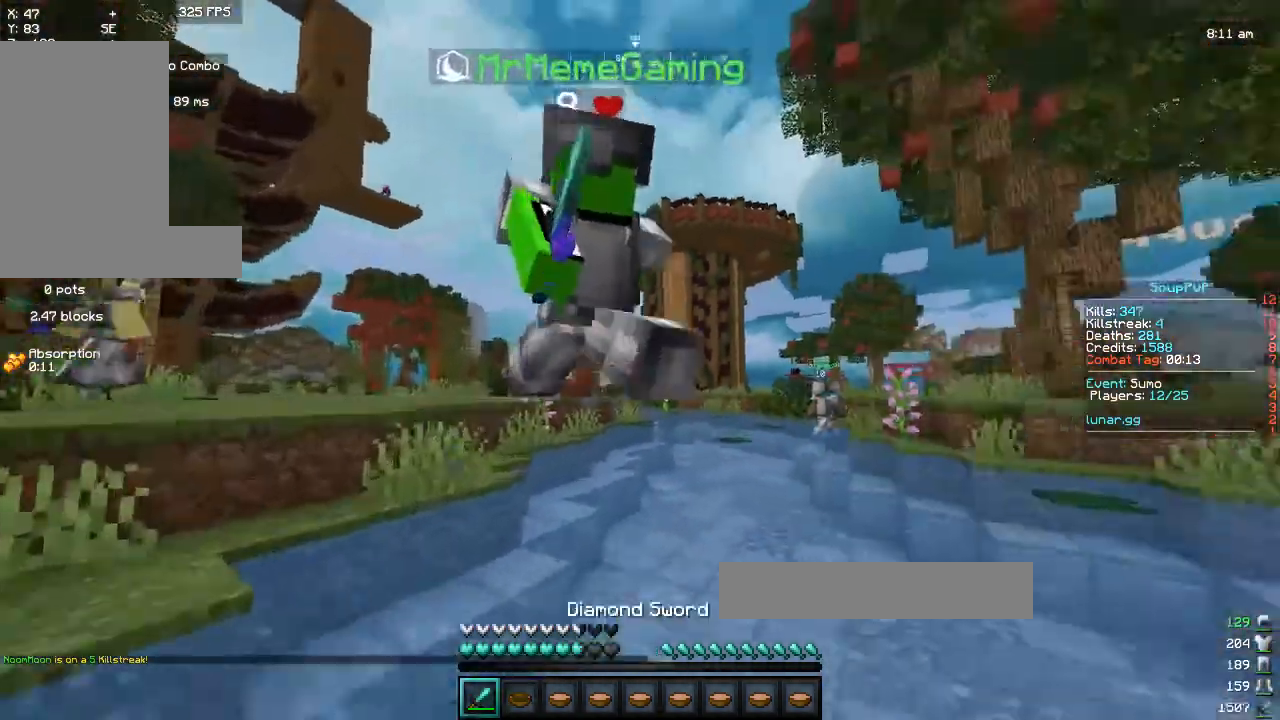
{"keys": ["w"], "mouse": ["left"], "events": [[67, "mouse_left", "down"], [450, "mouse_left", "up"], [483, "mouse_left", "down"]]}
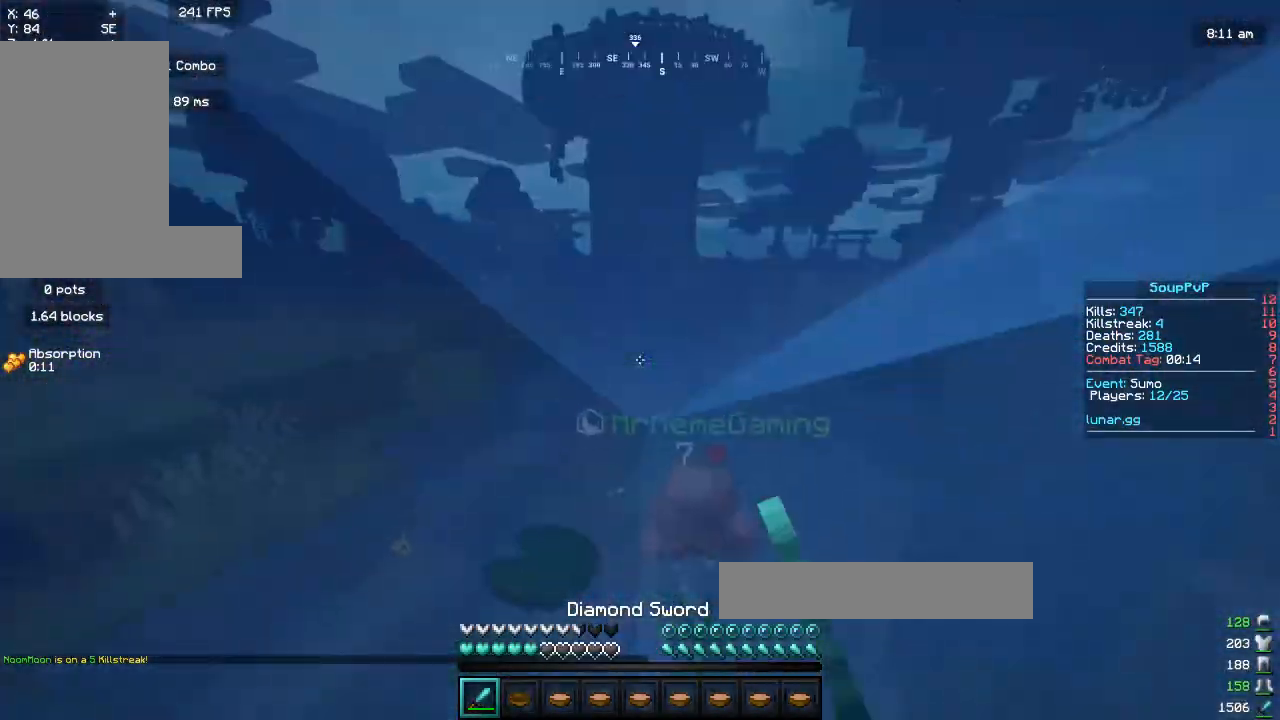
{"keys": ["a", "space", "w"], "mouse": ["left"], "events": [[233, "space", "down"], [483, "a", "down"]]}
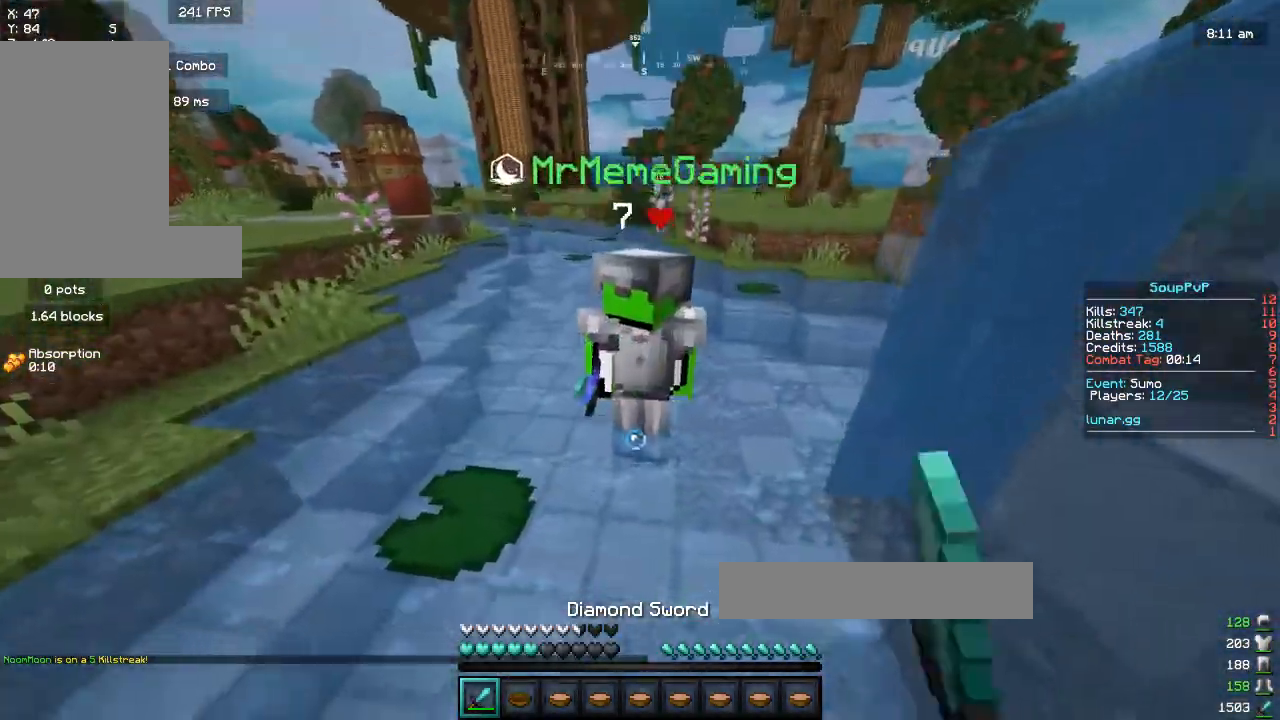
{"keys": ["space", "w"], "mouse": [], "events": [[117, "a", "up"], [317, "a", "down"], [450, "a", "up"], [500, "mouse_left", "up"]]}
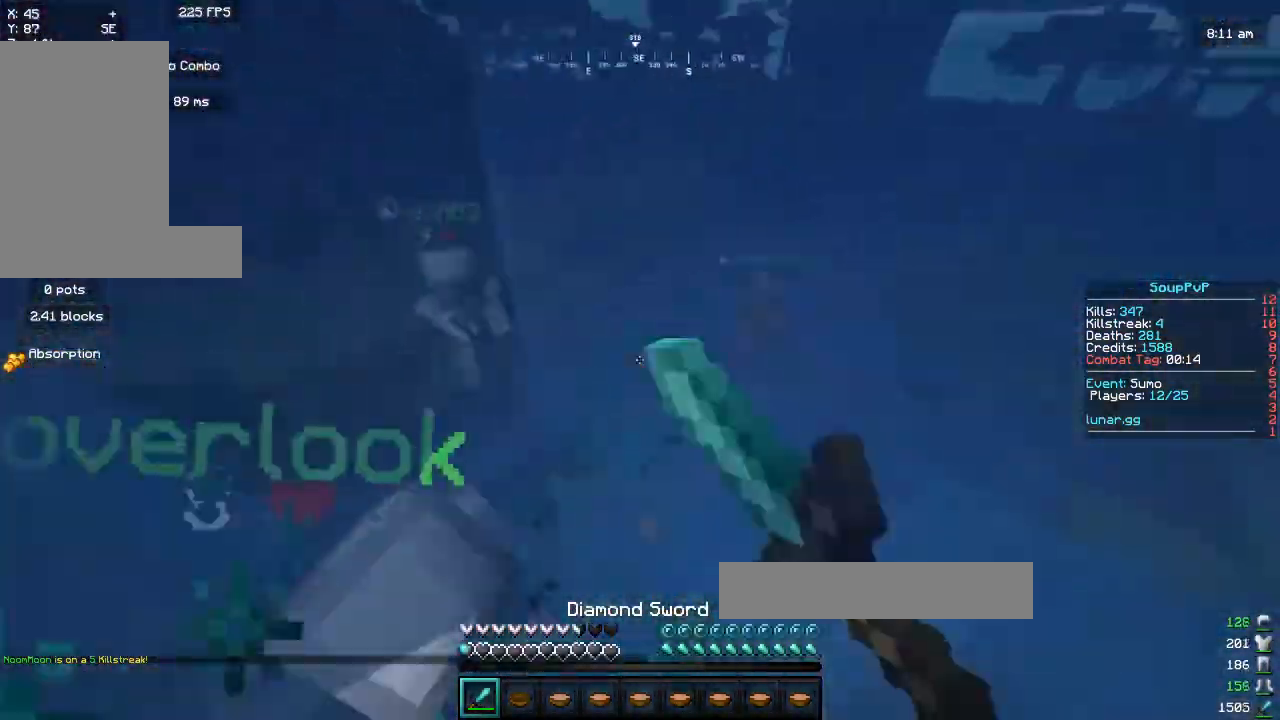
{"keys": ["space", "w"], "mouse": ["right"], "events": [[250, "mouse_right", "down"], [367, "mouse_right", "up"], [483, "mouse_right", "down"]]}
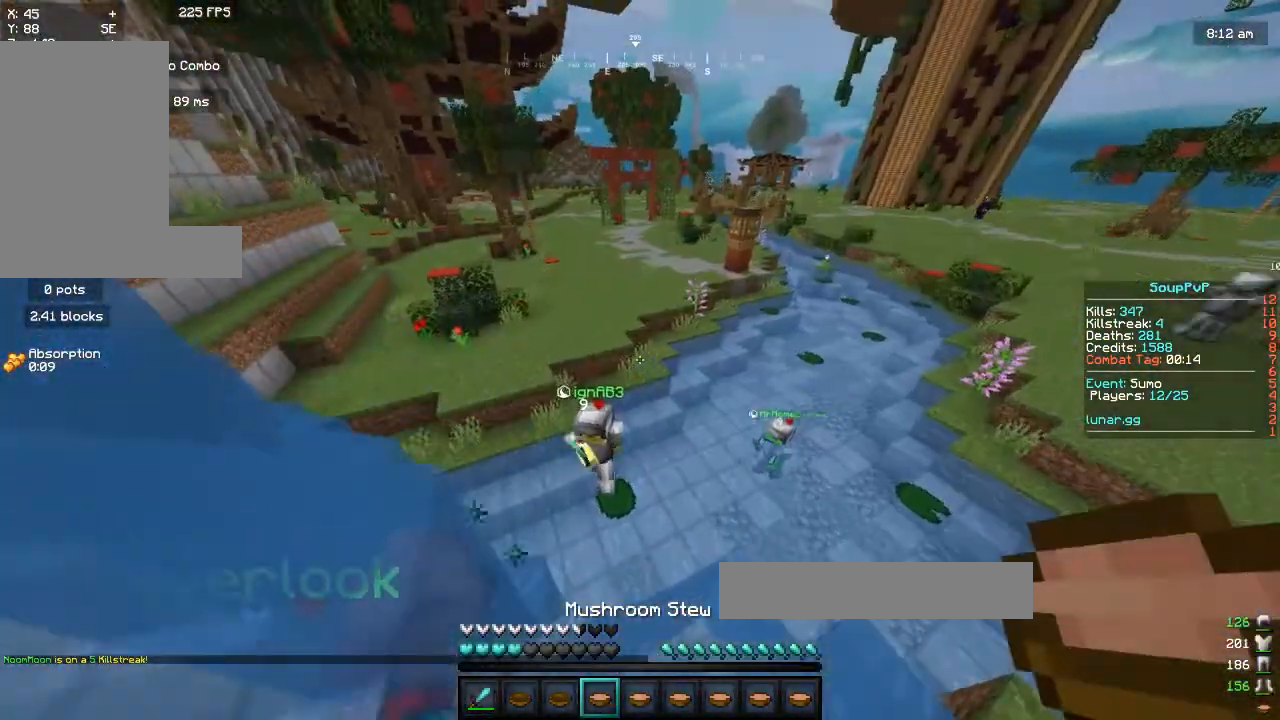
{"keys": ["space", "w"], "mouse": [], "events": [[117, "mouse_right", "up"], [317, "a", "down"], [500, "a", "up"]]}
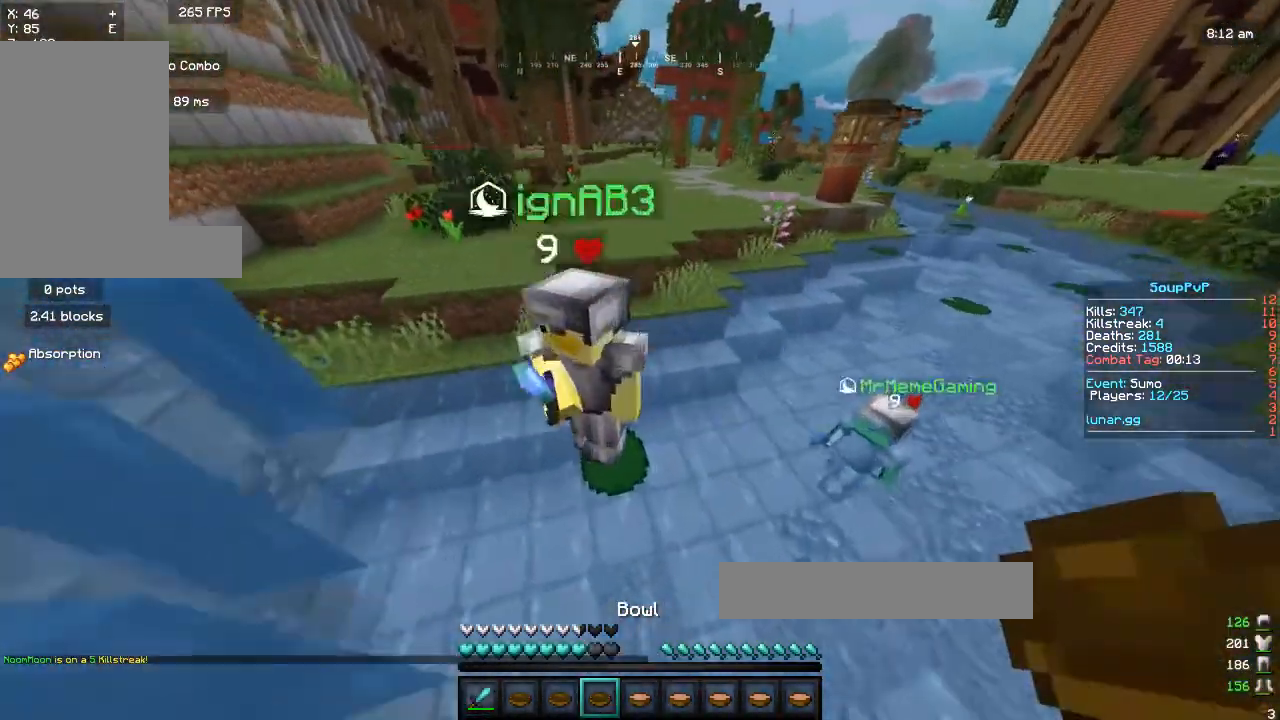
{"keys": ["space", "w"], "mouse": [], "events": [[200, "mouse_left", "down"], [283, "mouse_left", "up"], [317, "mouse_left", "down"], [483, "mouse_left", "up"]]}
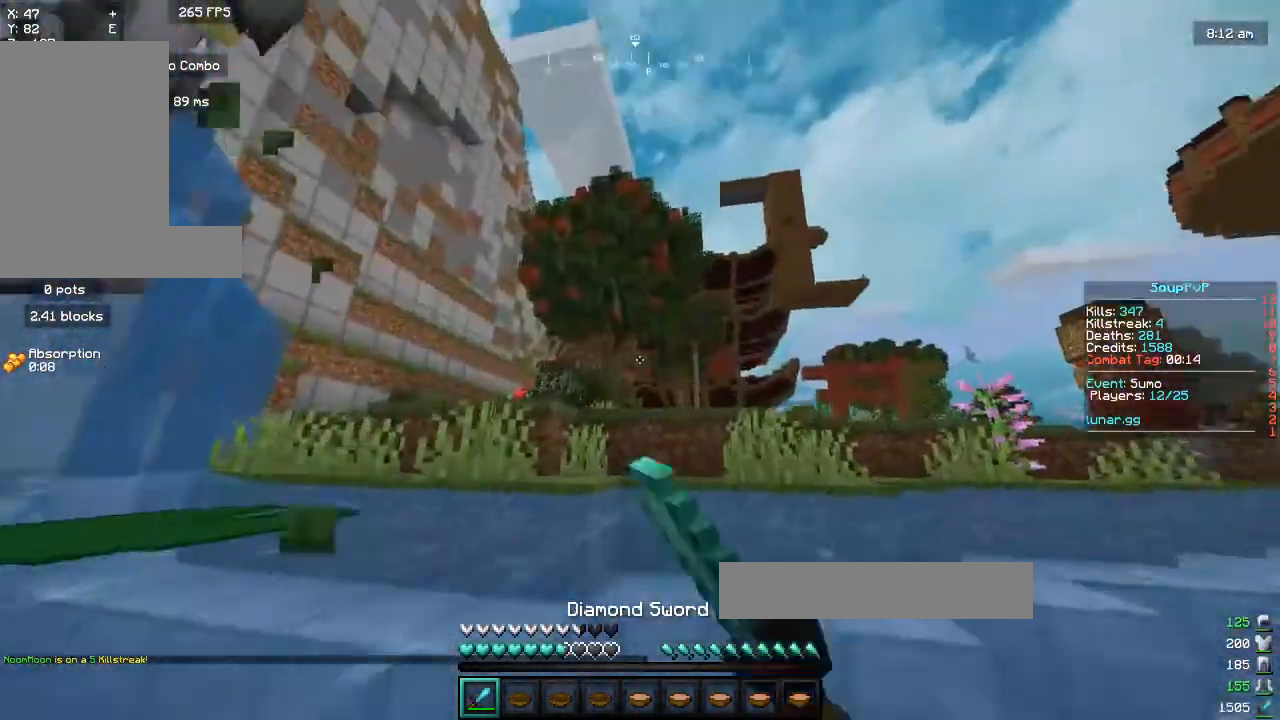
{"keys": ["space", "w"], "mouse": ["left"], "events": [[17, "mouse_left", "down"], [33, "a", "down"], [133, "a", "up"], [183, "d", "down"], [267, "mouse_left", "up"], [317, "d", "up"], [500, "mouse_left", "down"]]}
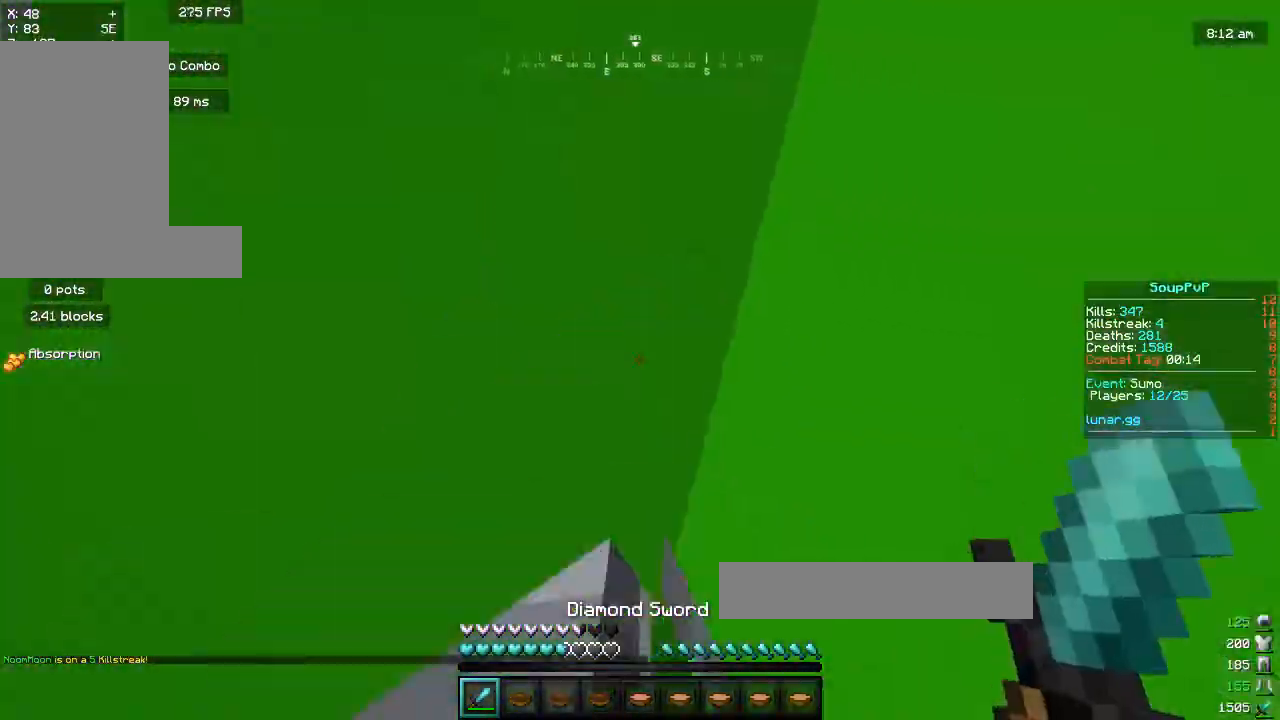
{"keys": ["space", "w"], "mouse": [], "events": [[117, "mouse_left", "up"], [200, "mouse_left", "down"], [267, "mouse_left", "up"]]}
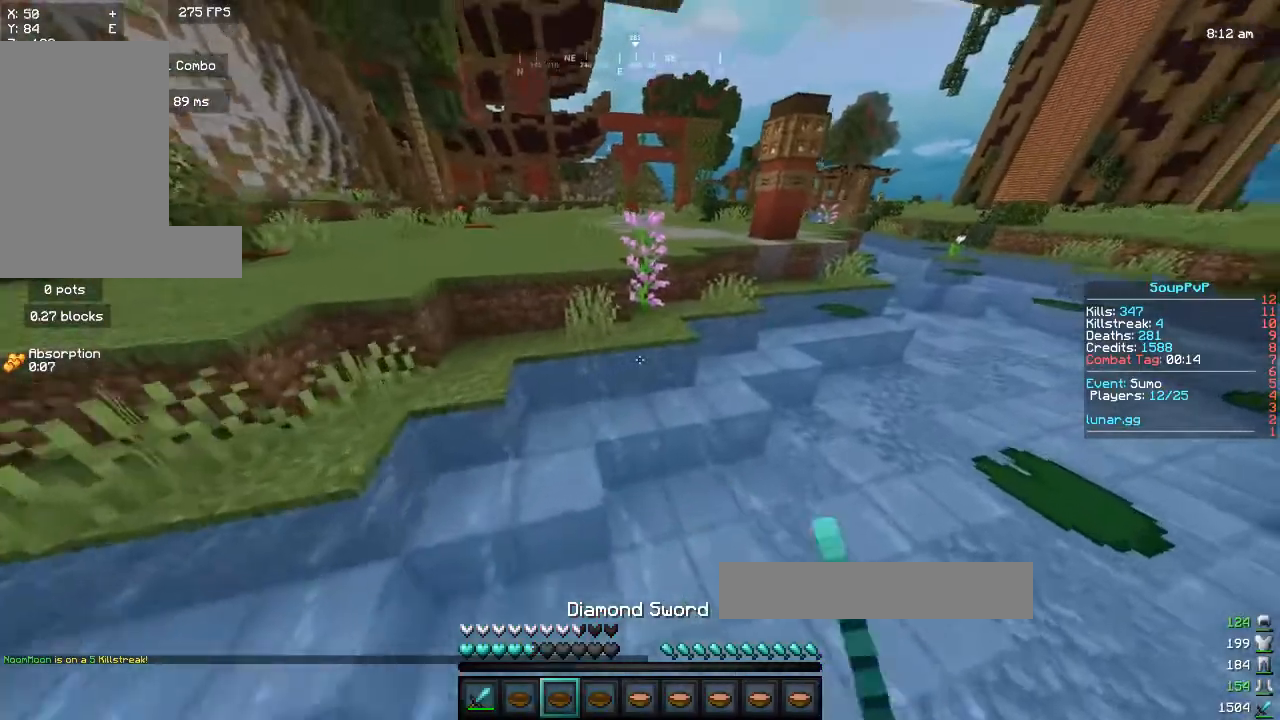
{"keys": ["space", "w"], "mouse": [], "events": [[283, "mouse_right", "down"], [383, "mouse_right", "up"]]}
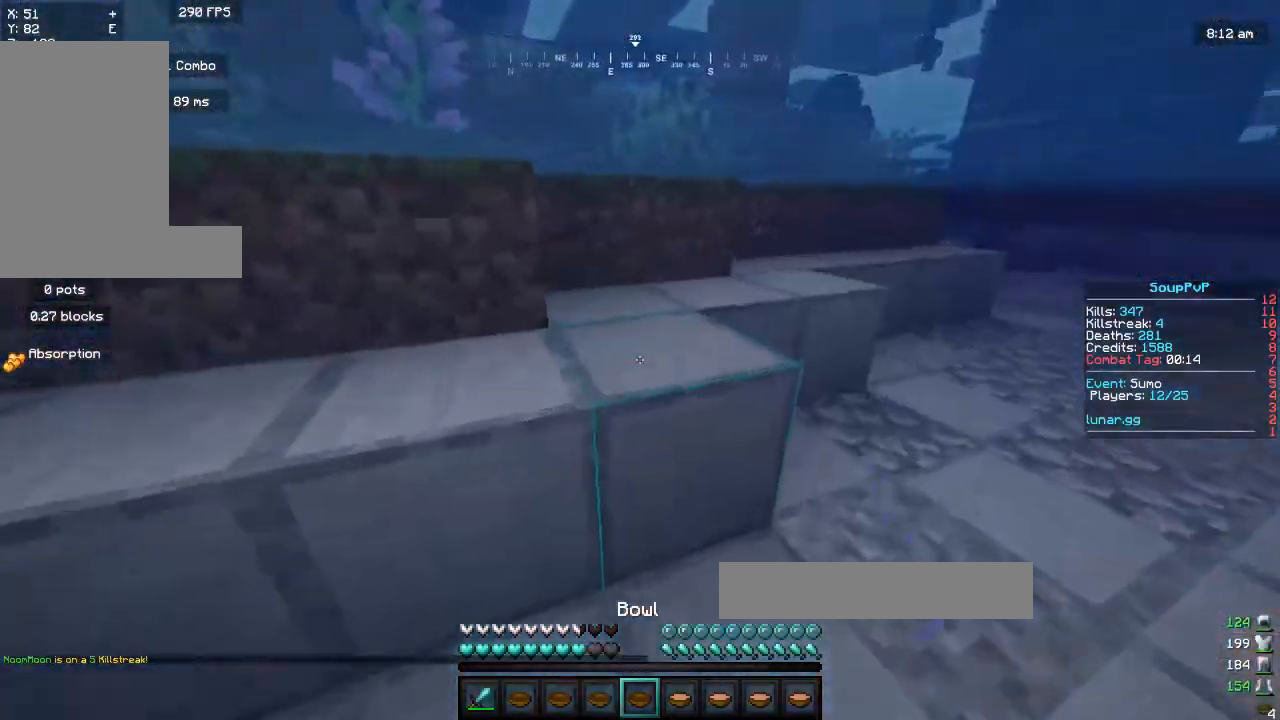
{"keys": ["space", "w"], "mouse": [], "events": []}